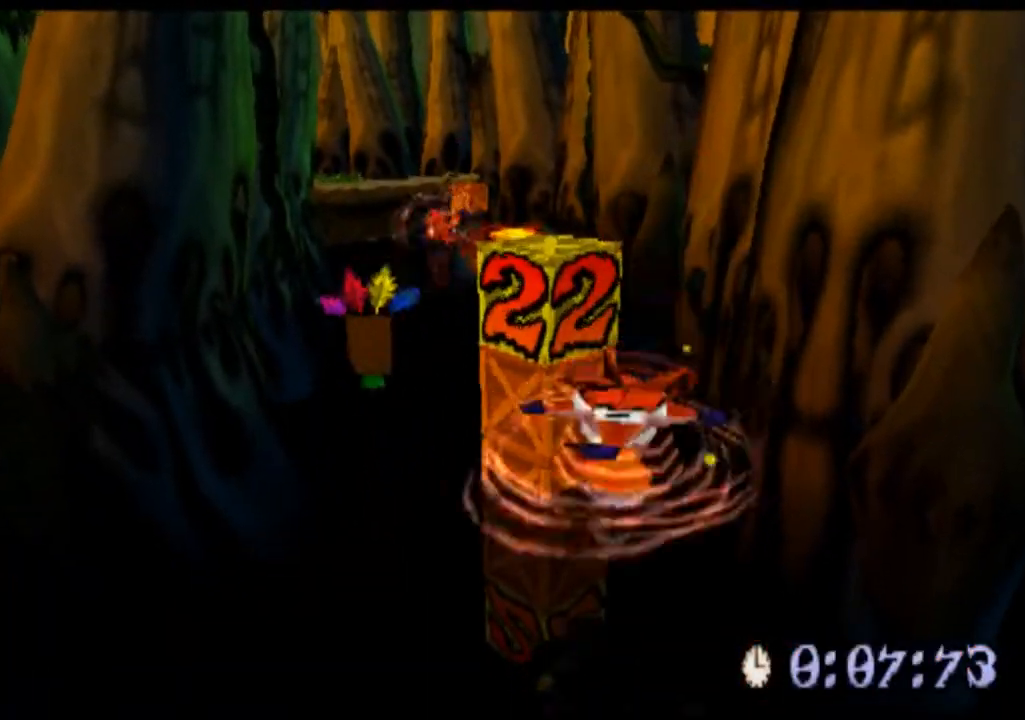
Gameplay with a controller (PlayStation layout); each line is a JSON object with the inputs held at the frame after it. "events" lists button and stick changes between this image and that frame as [ms after this image, input, new state], when the widget could be followed in between. Not read: L1 L3 R1 R3 right_stick.
{"buttons": ["CROSS", "SQUARE", "R2"], "left_stick": "up", "events": [[267, "left_stick", "center"], [333, "left_stick", "up"], [467, "SQUARE", "down"]]}
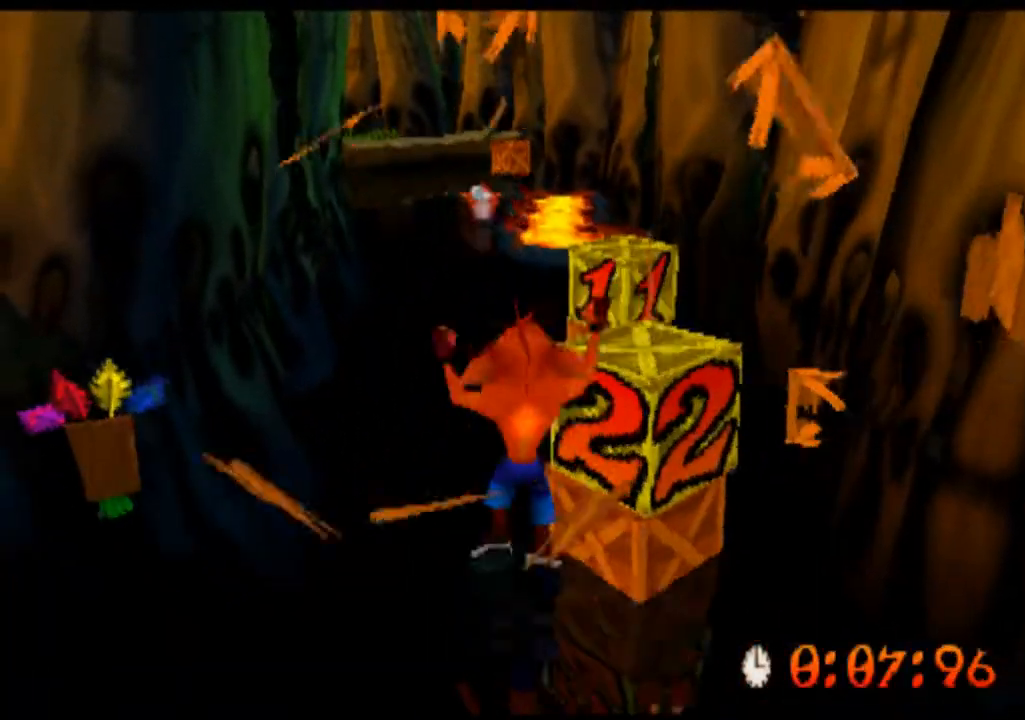
{"buttons": ["SQUARE", "R2"], "left_stick": "down-right", "events": [[100, "SQUARE", "up"], [200, "left_stick", "center"], [233, "CROSS", "up"], [300, "left_stick", "down-right"], [333, "SQUARE", "down"]]}
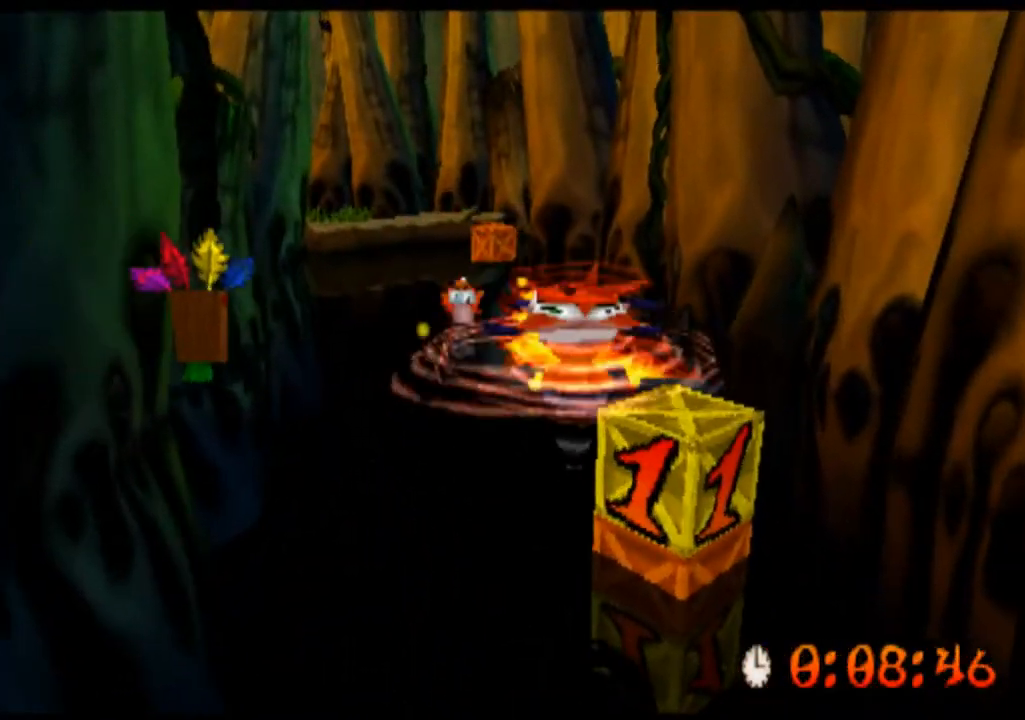
{"buttons": ["SQUARE", "R2"], "left_stick": "down", "events": [[133, "SQUARE", "up"], [233, "SQUARE", "down"], [367, "SQUARE", "up"], [467, "SQUARE", "down"], [467, "left_stick", "down"]]}
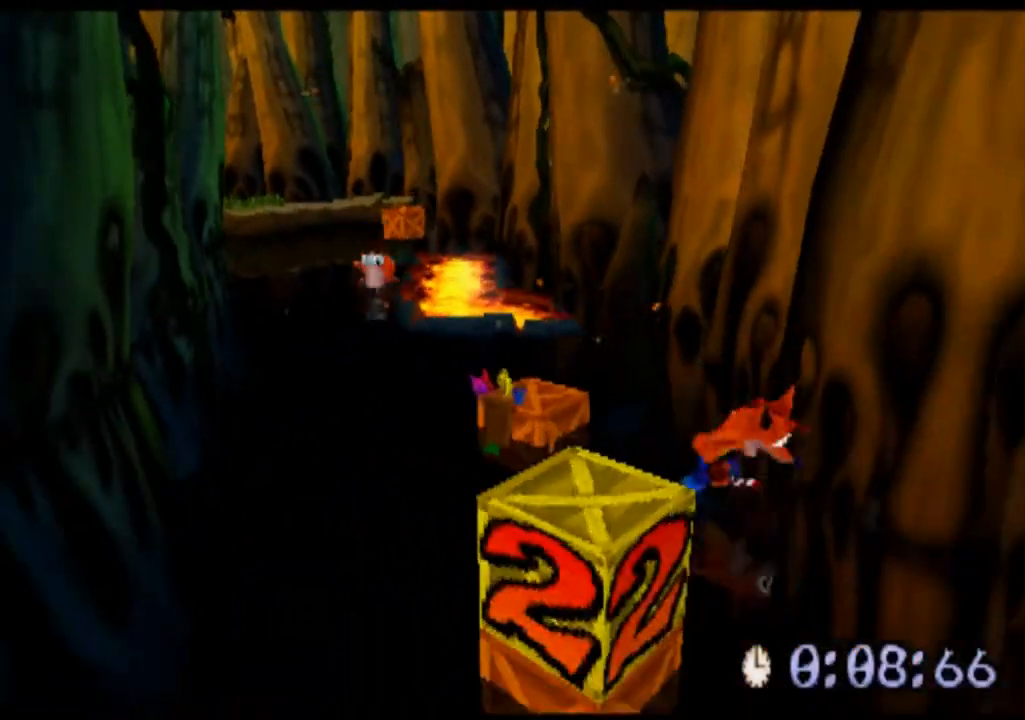
{"buttons": ["SQUARE", "R2"], "left_stick": "left", "events": [[100, "SQUARE", "up"], [233, "SQUARE", "down"], [300, "SQUARE", "up"], [433, "SQUARE", "down"], [467, "left_stick", "left"]]}
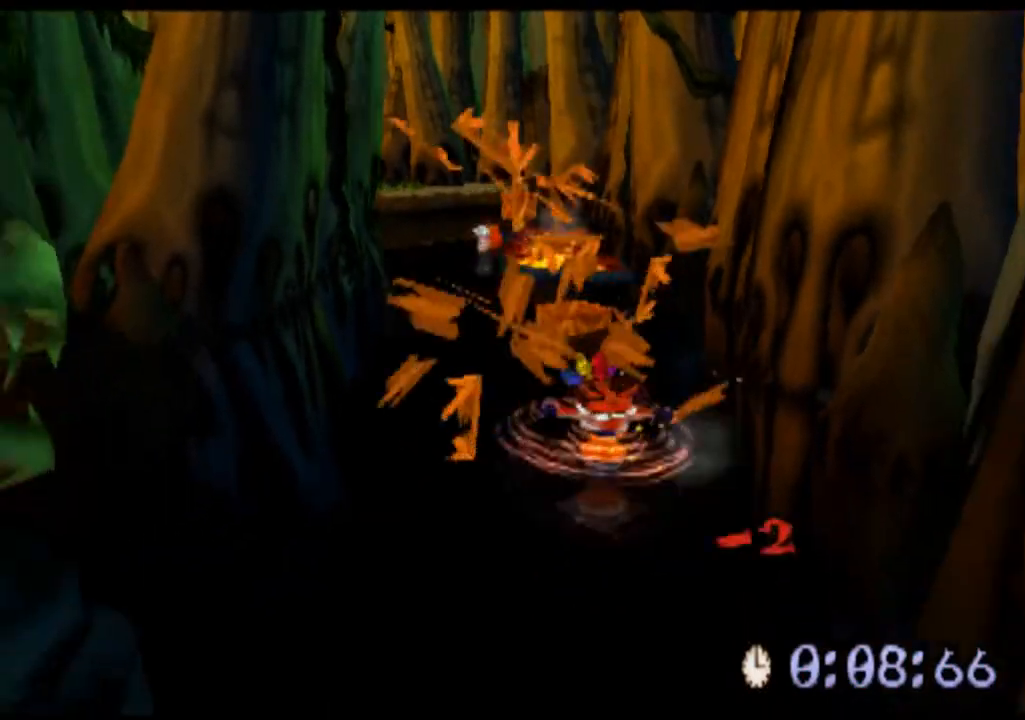
{"buttons": ["R2"], "left_stick": "up", "events": [[33, "SQUARE", "up"], [100, "left_stick", "up"], [133, "SQUARE", "down"], [233, "SQUARE", "up"], [333, "SQUARE", "down"], [500, "SQUARE", "up"]]}
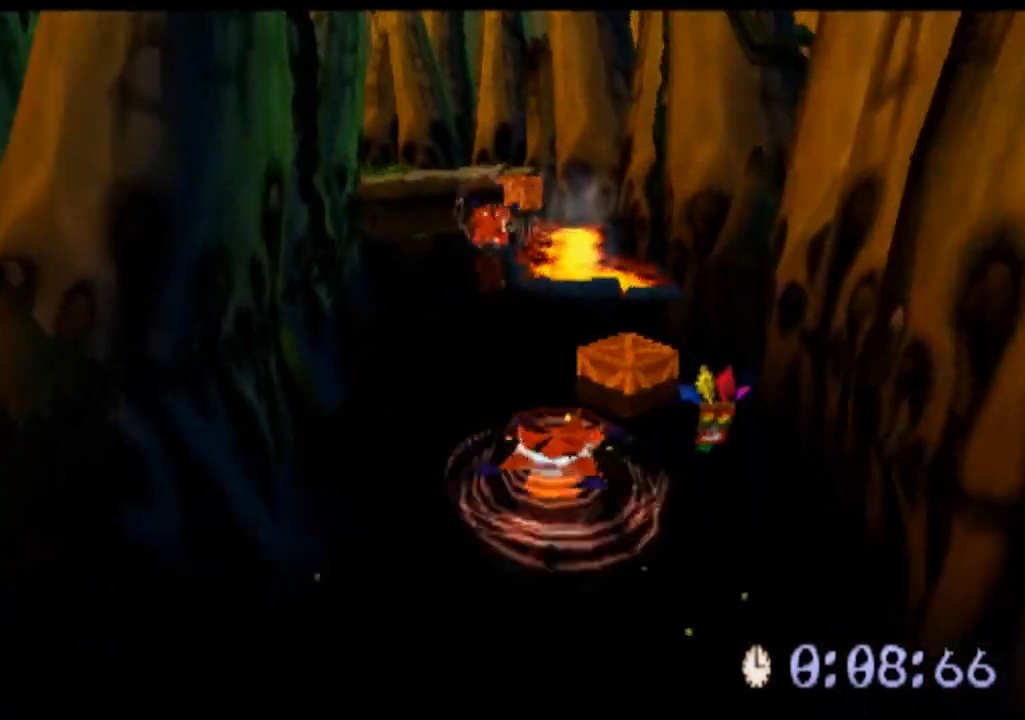
{"buttons": ["R2"], "left_stick": "up-left", "events": [[100, "SQUARE", "down"], [200, "left_stick", "up-left"], [233, "SQUARE", "up"]]}
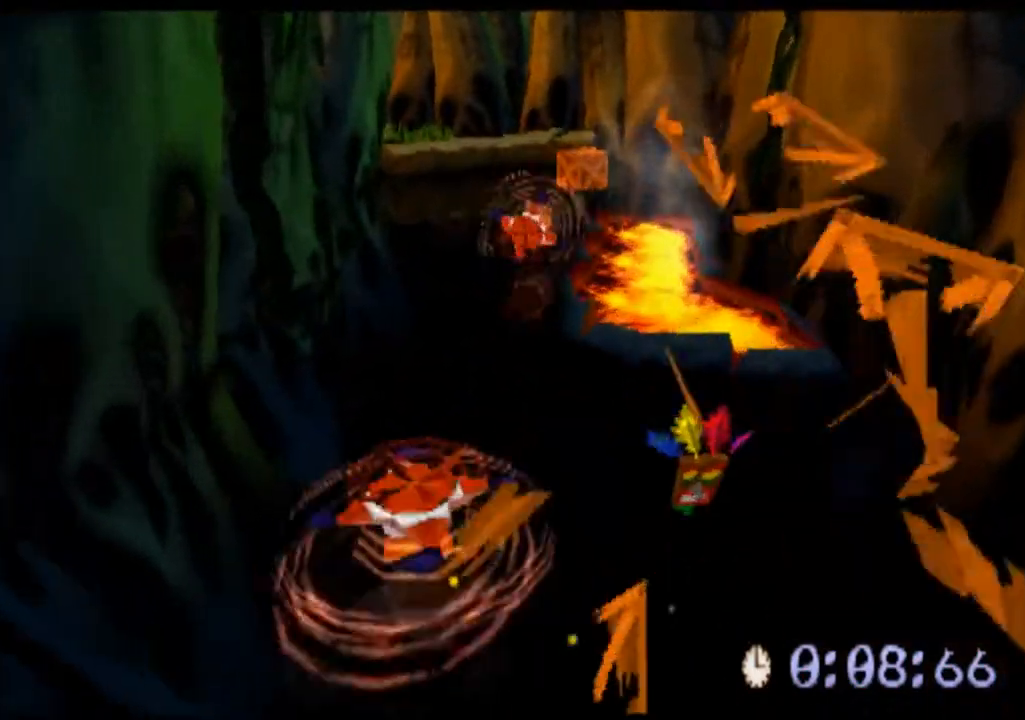
{"buttons": ["R2"], "left_stick": "up", "events": [[67, "left_stick", "up"]]}
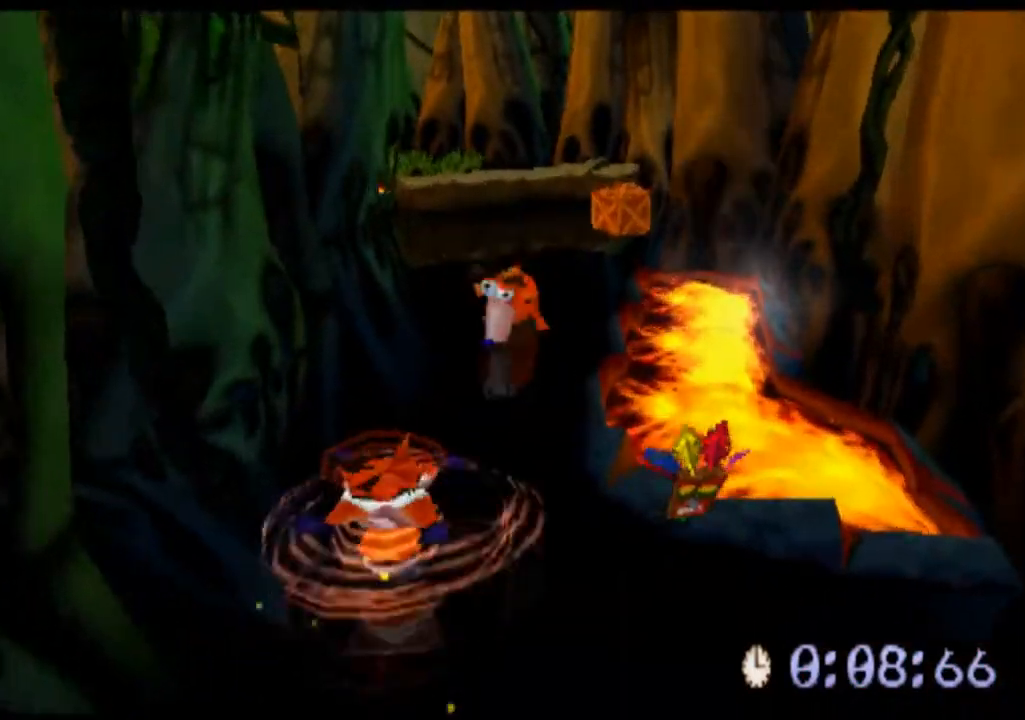
{"buttons": ["R2"], "left_stick": "up", "events": [[200, "CROSS", "down"], [467, "CROSS", "up"]]}
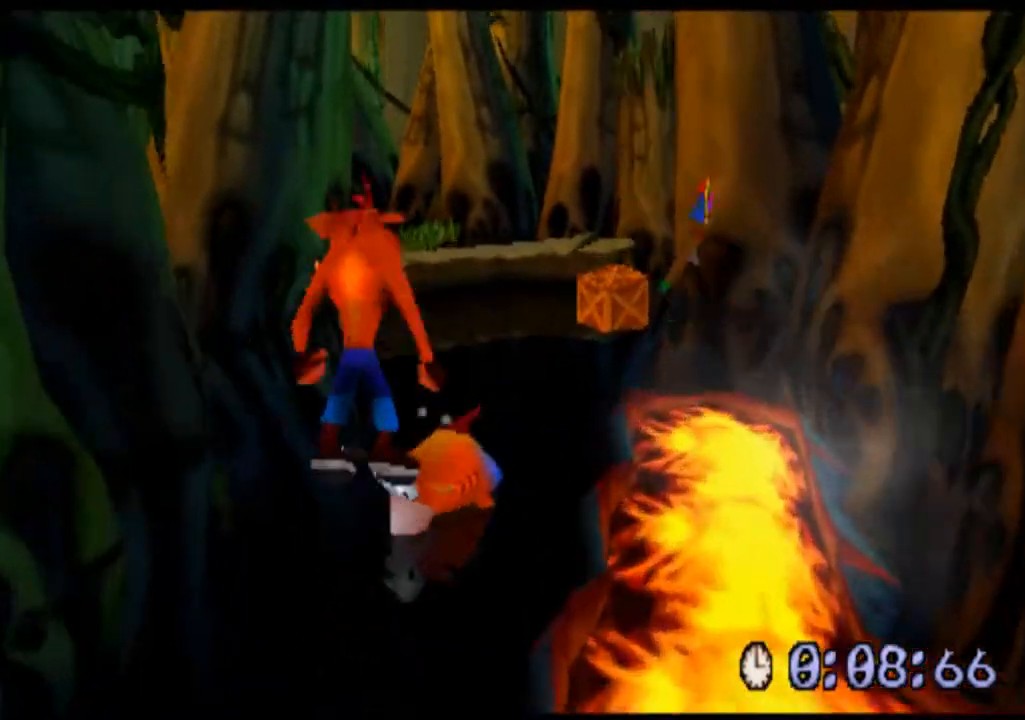
{"buttons": ["R2"], "left_stick": "up", "events": [[33, "CROSS", "down"], [67, "SQUARE", "down"], [100, "CROSS", "up"], [200, "SQUARE", "up"], [267, "SQUARE", "down"], [433, "SQUARE", "up"]]}
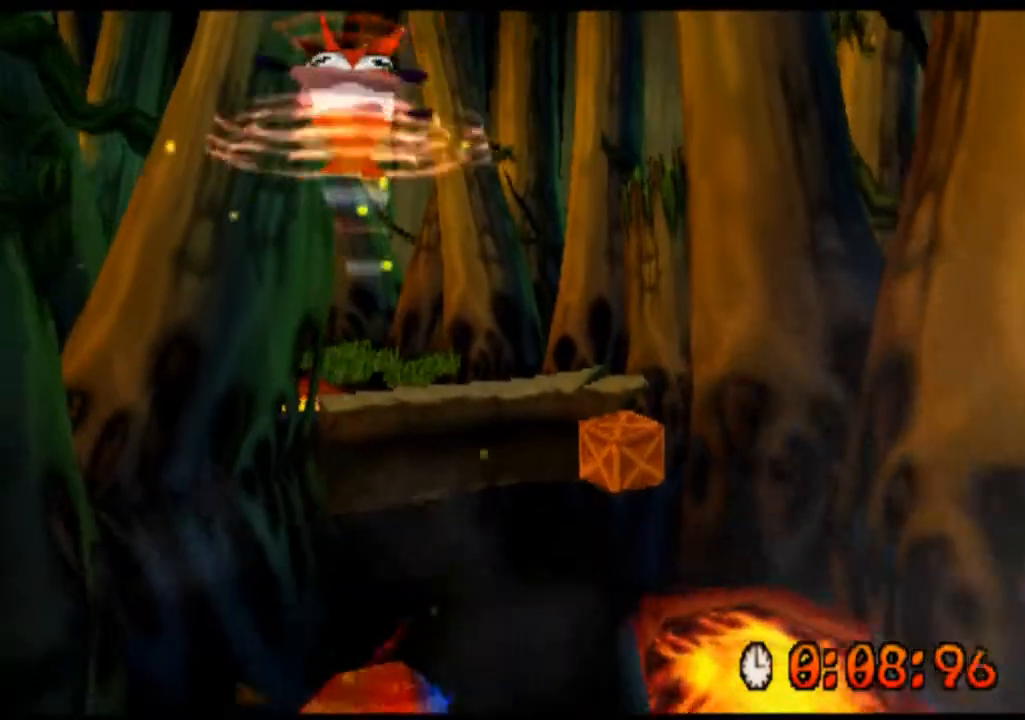
{"buttons": ["R2"], "left_stick": "up-right", "events": [[67, "SQUARE", "down"], [200, "SQUARE", "up"], [433, "left_stick", "up-right"]]}
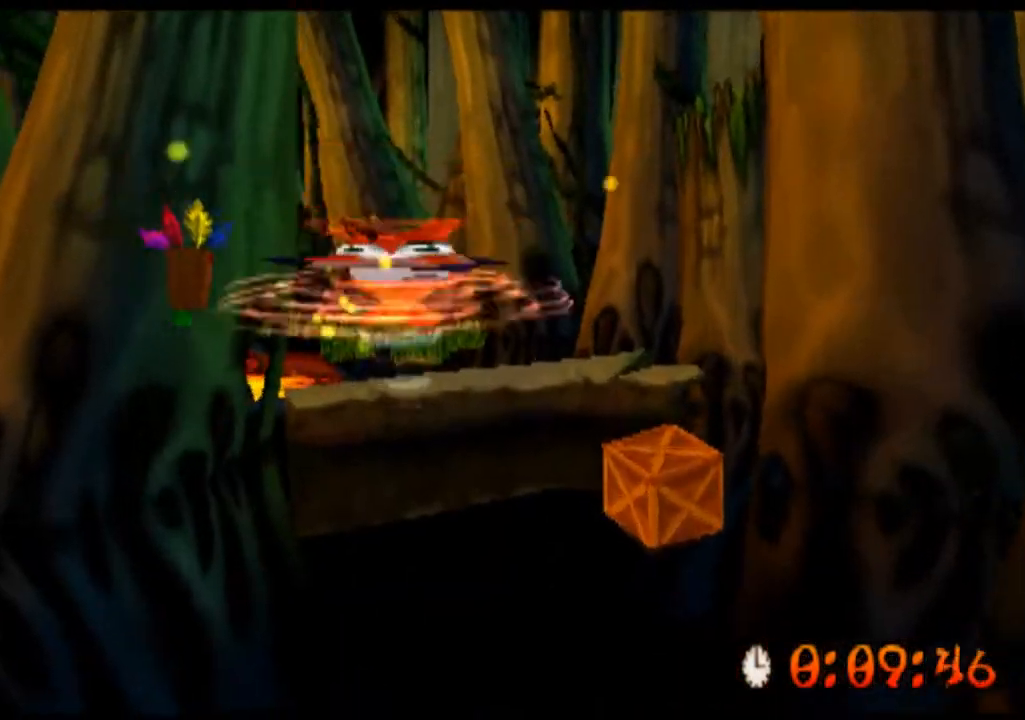
{"buttons": ["R2"], "left_stick": "up", "events": [[167, "left_stick", "up"]]}
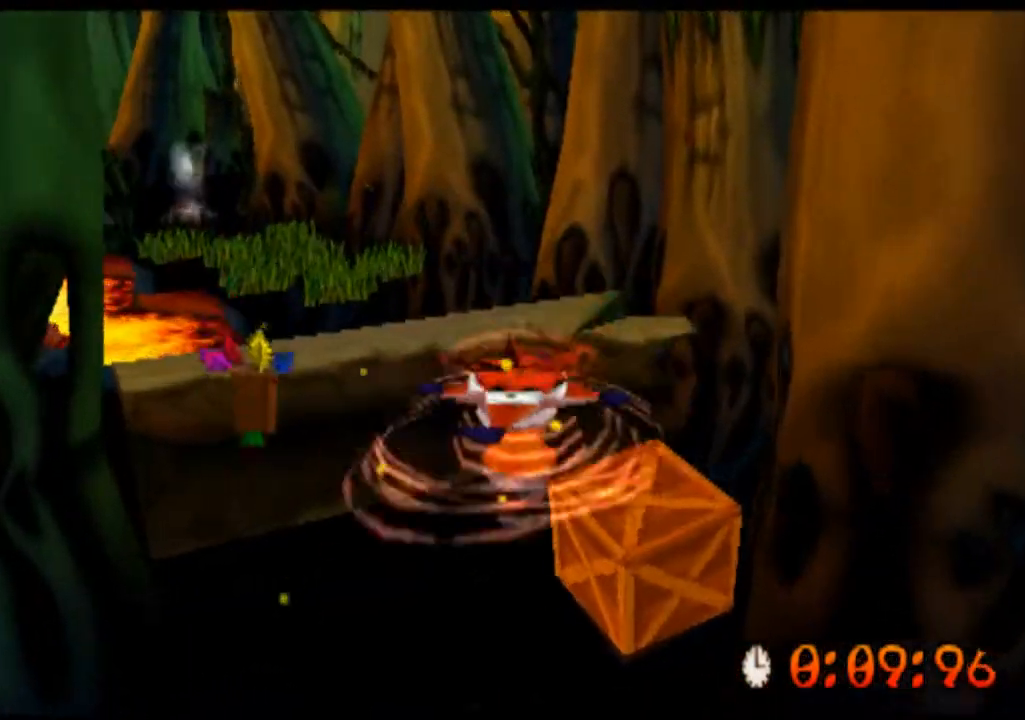
{"buttons": ["CROSS", "R2"], "left_stick": "up", "events": [[300, "CROSS", "down"]]}
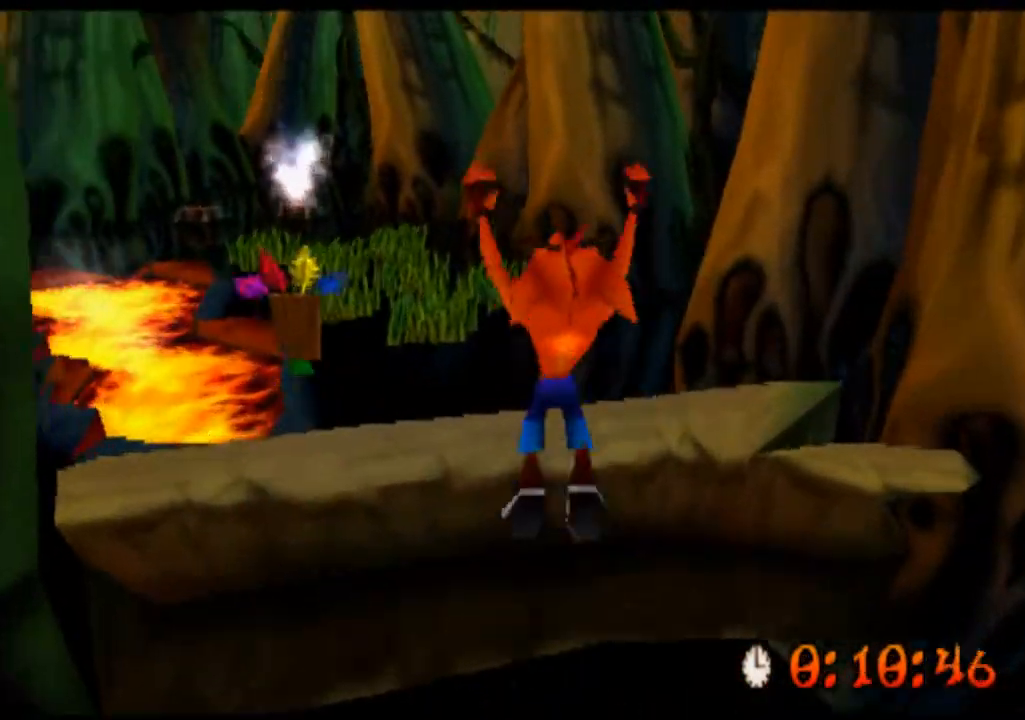
{"buttons": ["R2"], "left_stick": "up", "events": [[233, "CROSS", "up"]]}
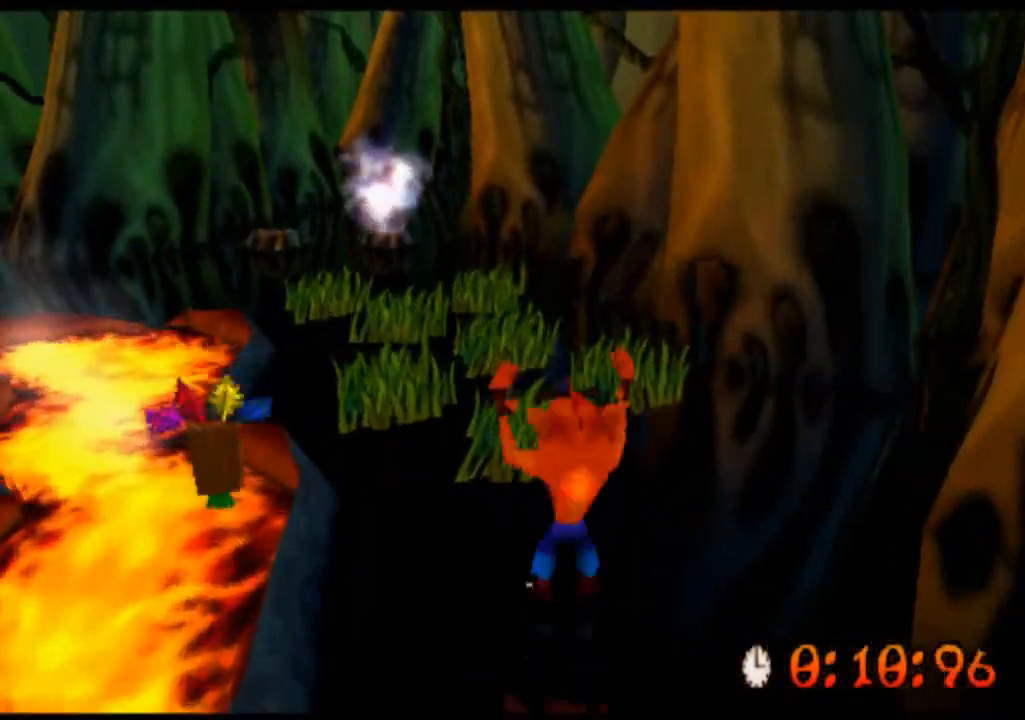
{"buttons": ["CROSS", "R2"], "left_stick": "up", "events": [[267, "CROSS", "down"], [267, "SQUARE", "down"], [333, "SQUARE", "up"]]}
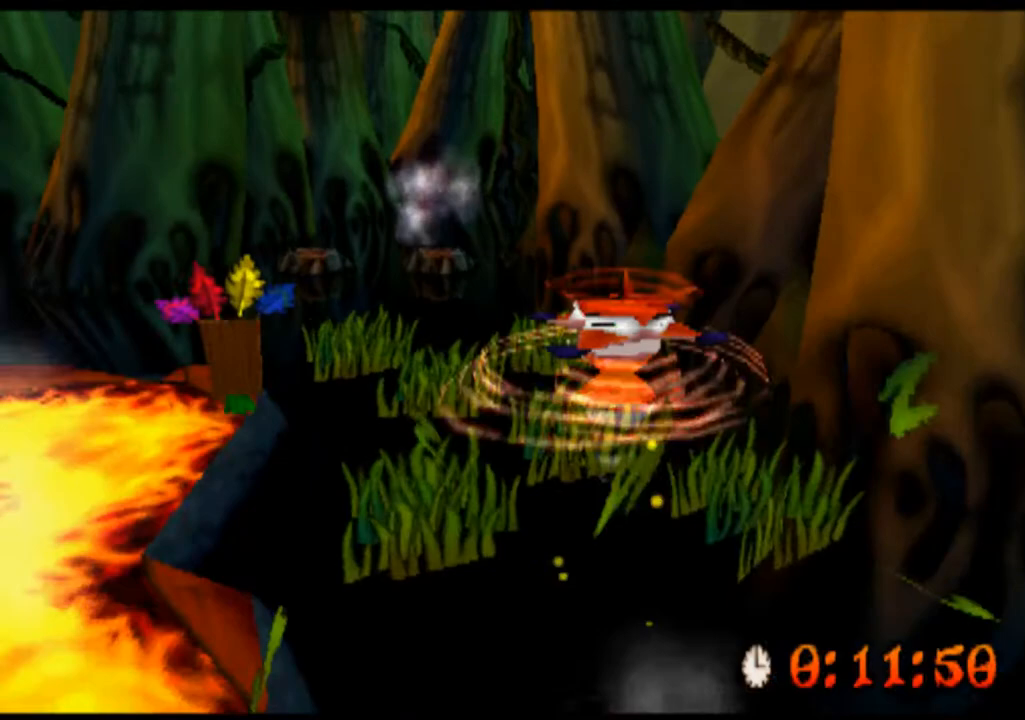
{"buttons": ["R2"], "left_stick": "up", "events": [[367, "CROSS", "up"]]}
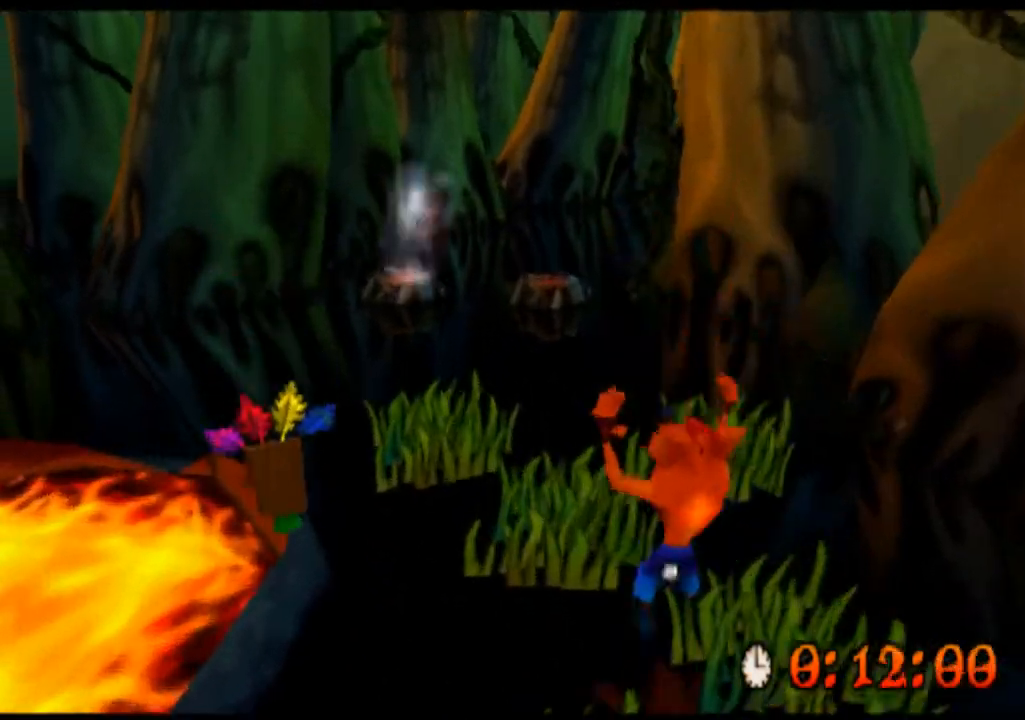
{"buttons": ["CROSS", "SQUARE", "R2"], "left_stick": "up", "events": [[367, "SQUARE", "down"], [467, "CROSS", "down"]]}
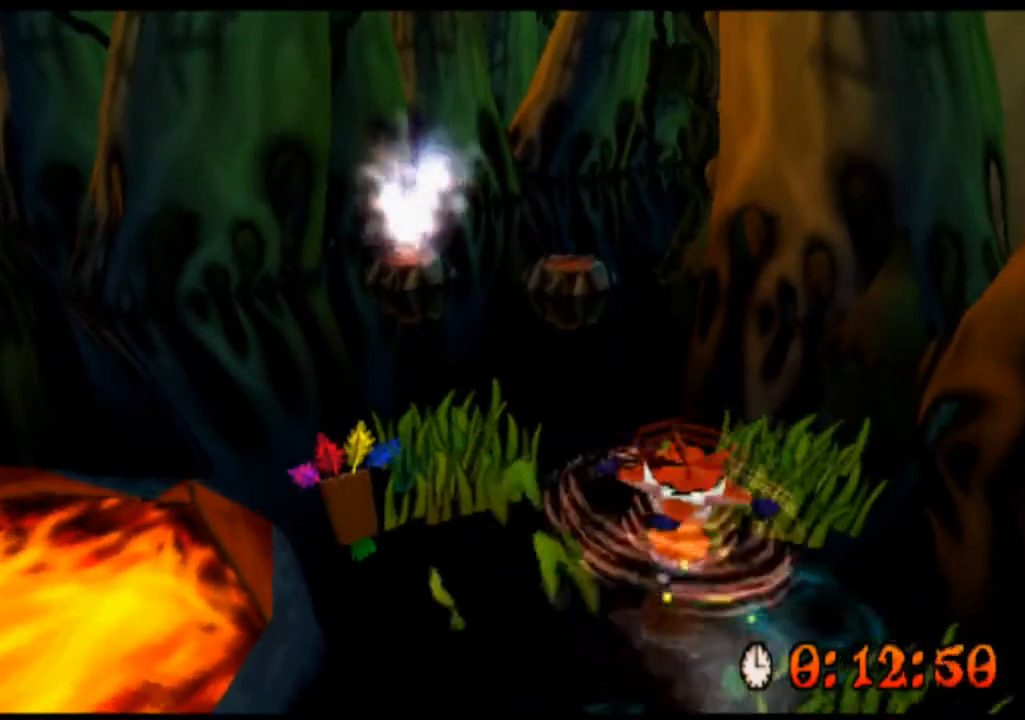
{"buttons": ["R2"], "left_stick": "up", "events": [[167, "CROSS", "up"], [167, "SQUARE", "up"], [233, "left_stick", "up-right"], [367, "left_stick", "up"]]}
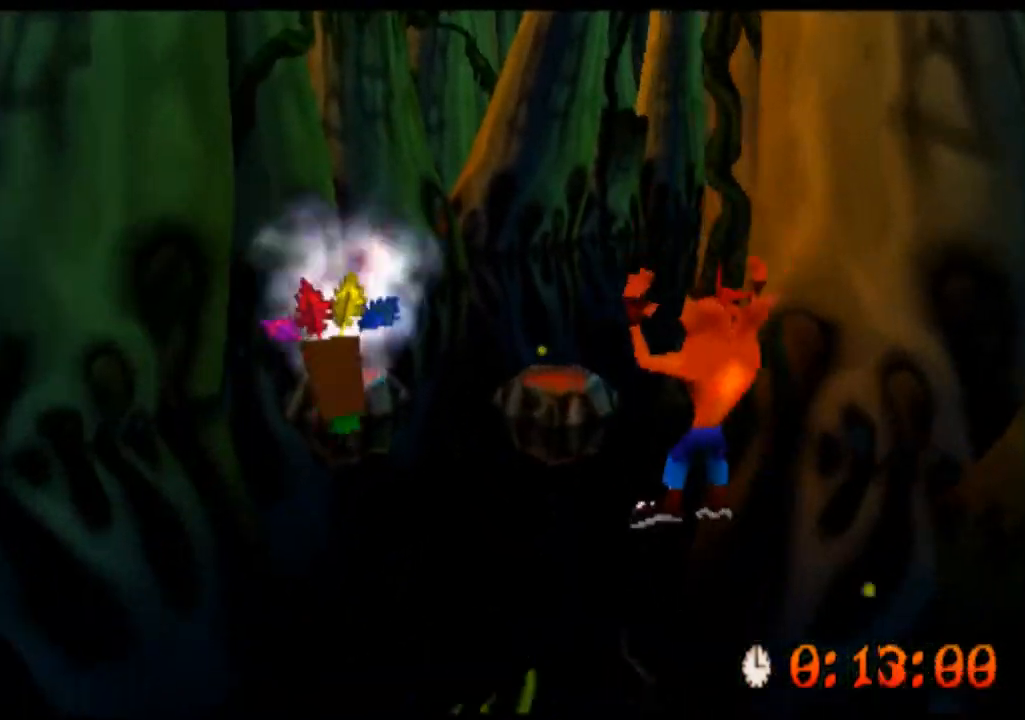
{"buttons": ["R2"], "left_stick": "up", "events": [[300, "left_stick", "up-right"], [467, "left_stick", "up"]]}
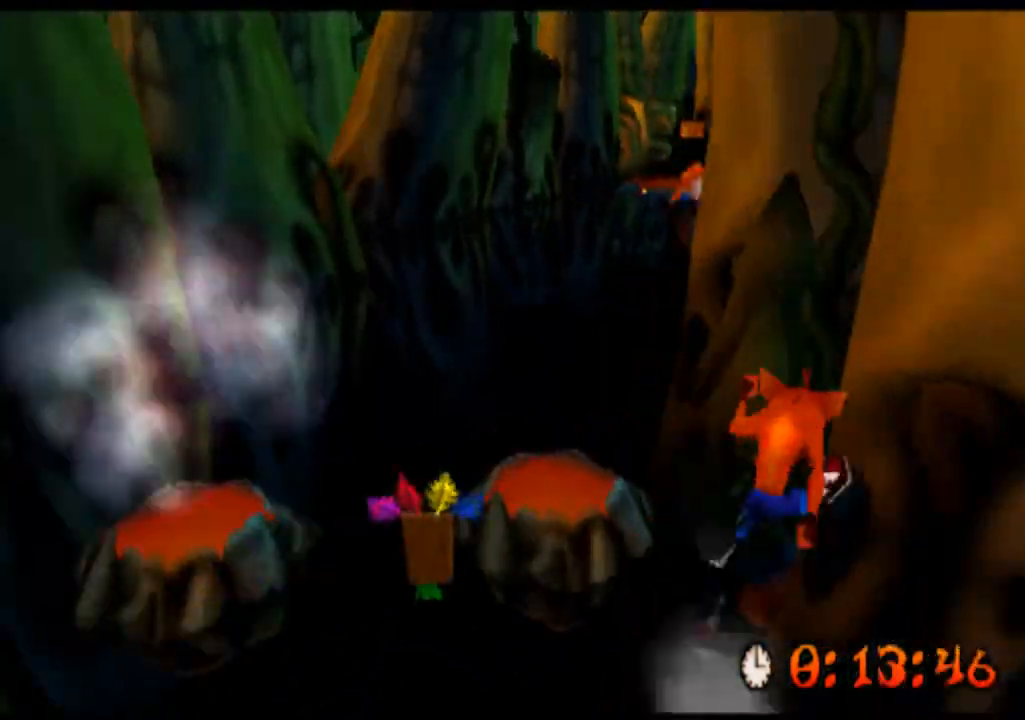
{"buttons": ["R2"], "left_stick": "up-left", "events": [[467, "left_stick", "up-left"]]}
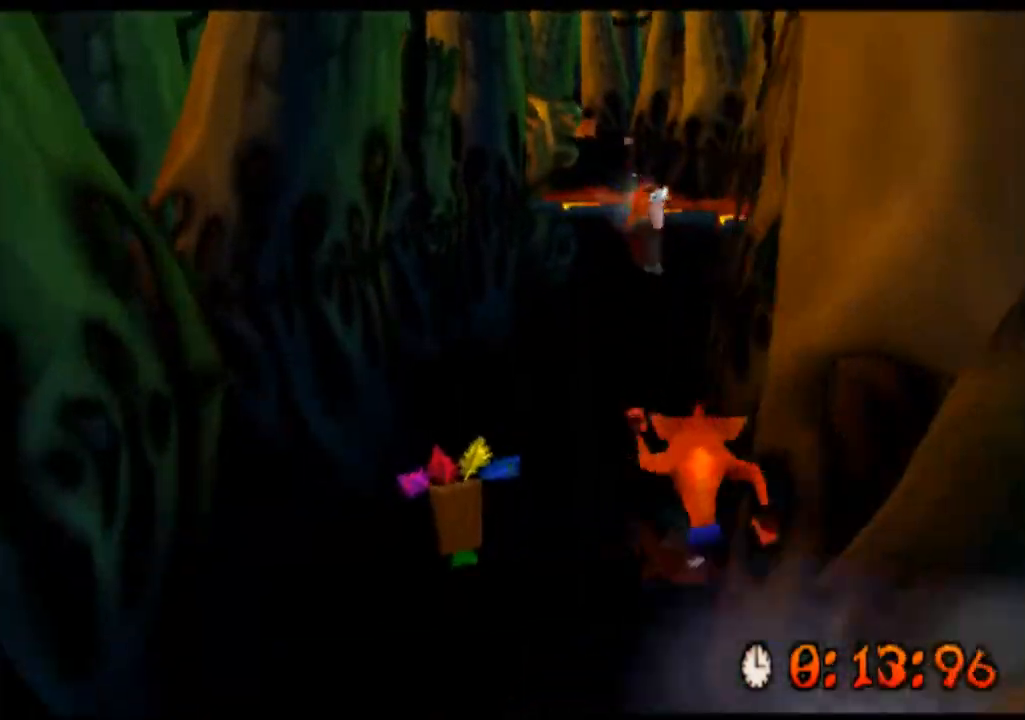
{"buttons": ["R2"], "left_stick": "up", "events": [[200, "left_stick", "up"]]}
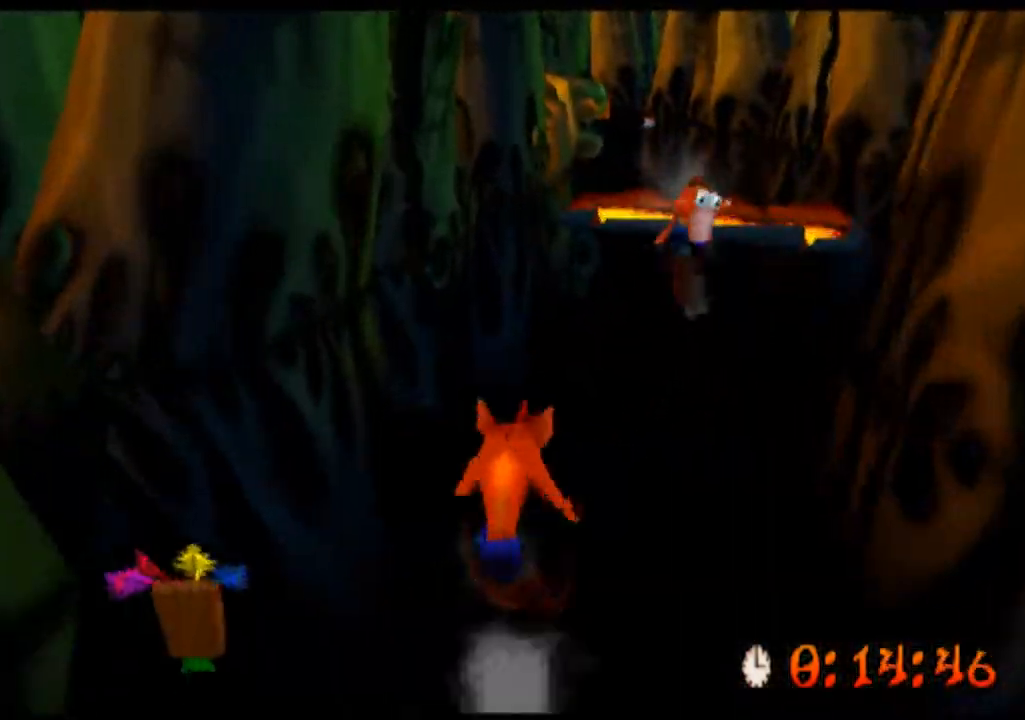
{"buttons": ["R2"], "left_stick": "up", "events": []}
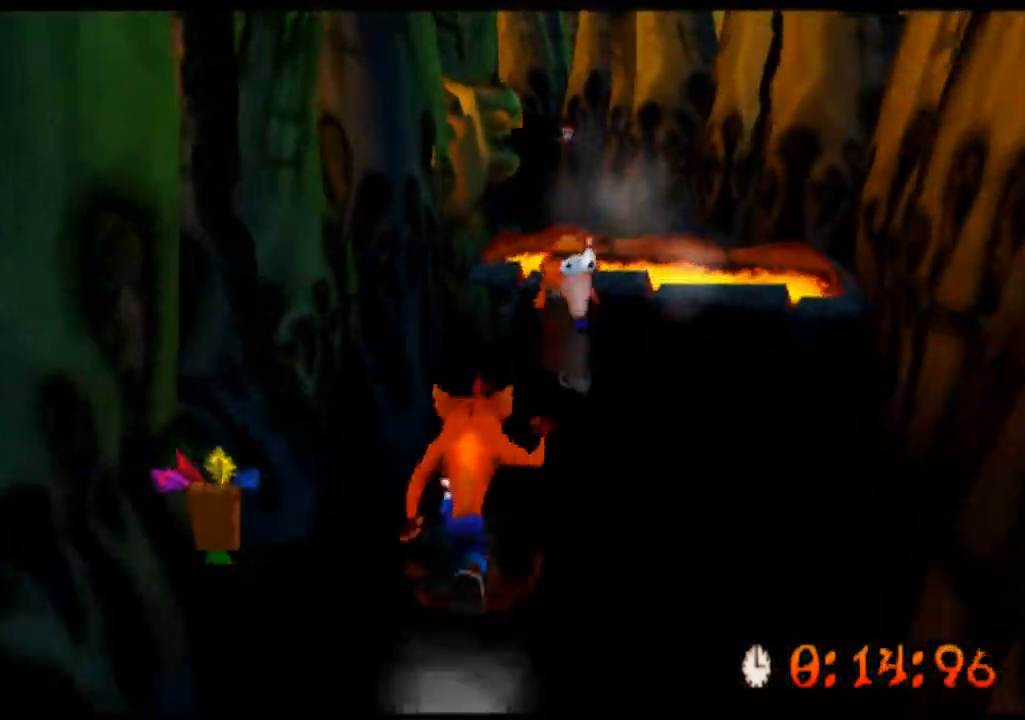
{"buttons": ["CROSS", "R2"], "left_stick": "up", "events": [[67, "CROSS", "down"], [233, "CROSS", "up"], [300, "CROSS", "down"]]}
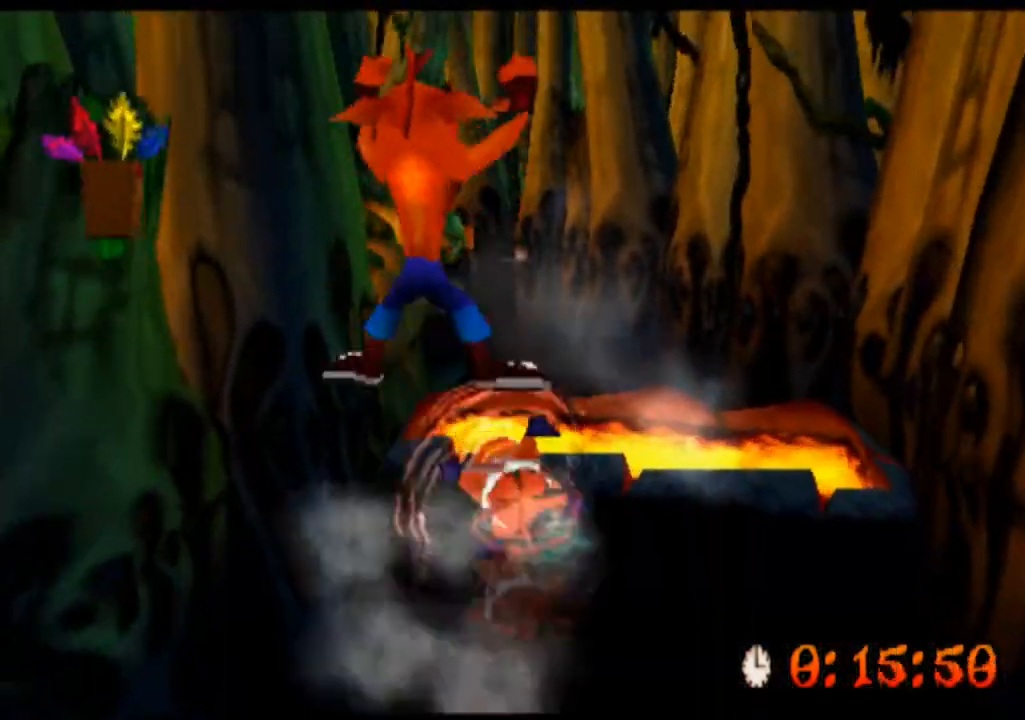
{"buttons": ["CROSS", "R2"], "left_stick": "up", "events": [[67, "SQUARE", "down"], [200, "SQUARE", "up"], [333, "SQUARE", "down"], [400, "SQUARE", "up"]]}
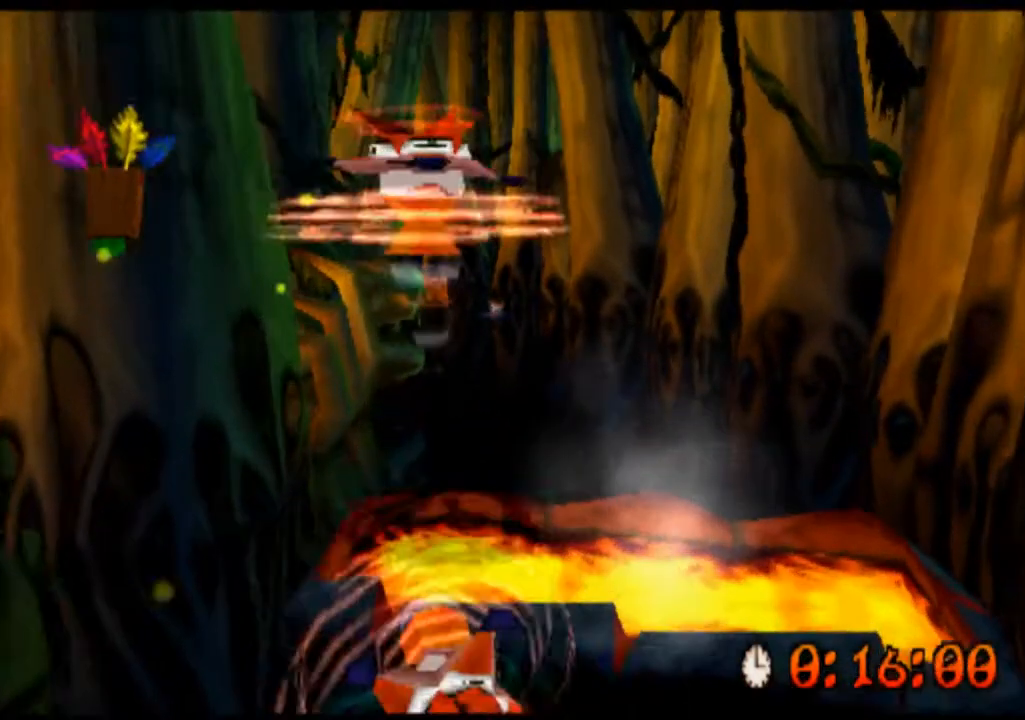
{"buttons": ["CROSS", "R2"], "left_stick": "up", "events": [[33, "SQUARE", "down"], [133, "SQUARE", "up"], [233, "SQUARE", "down"], [333, "SQUARE", "up"], [433, "SQUARE", "down"], [500, "SQUARE", "up"]]}
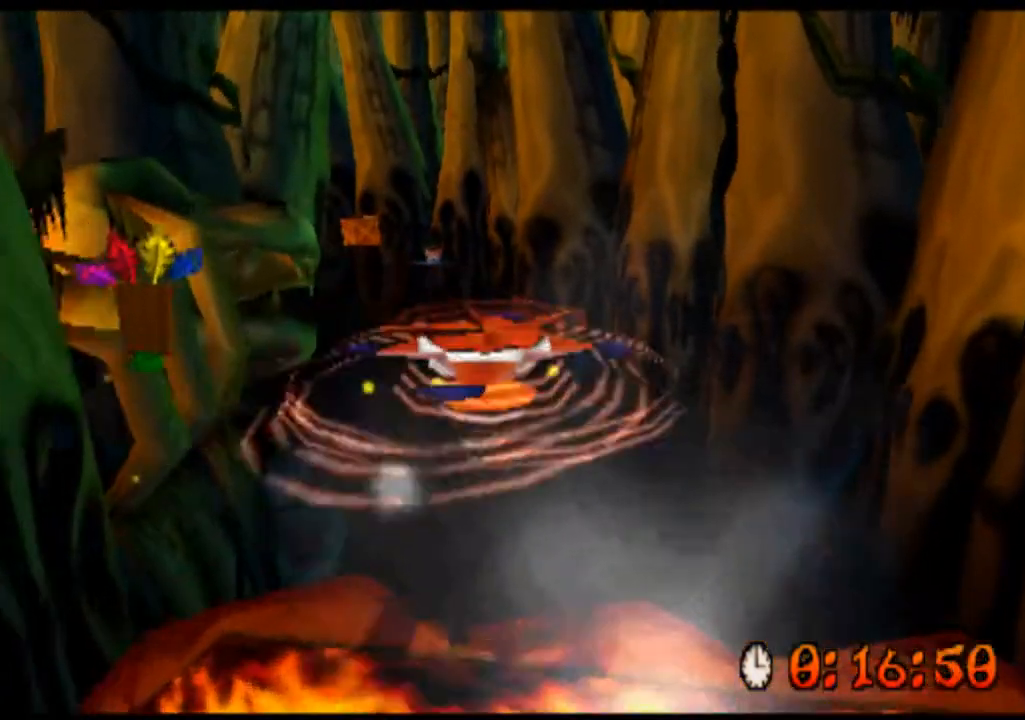
{"buttons": ["R2"], "left_stick": "up-left", "events": [[133, "SQUARE", "down"], [233, "SQUARE", "up"], [367, "CROSS", "up"], [367, "left_stick", "up-left"]]}
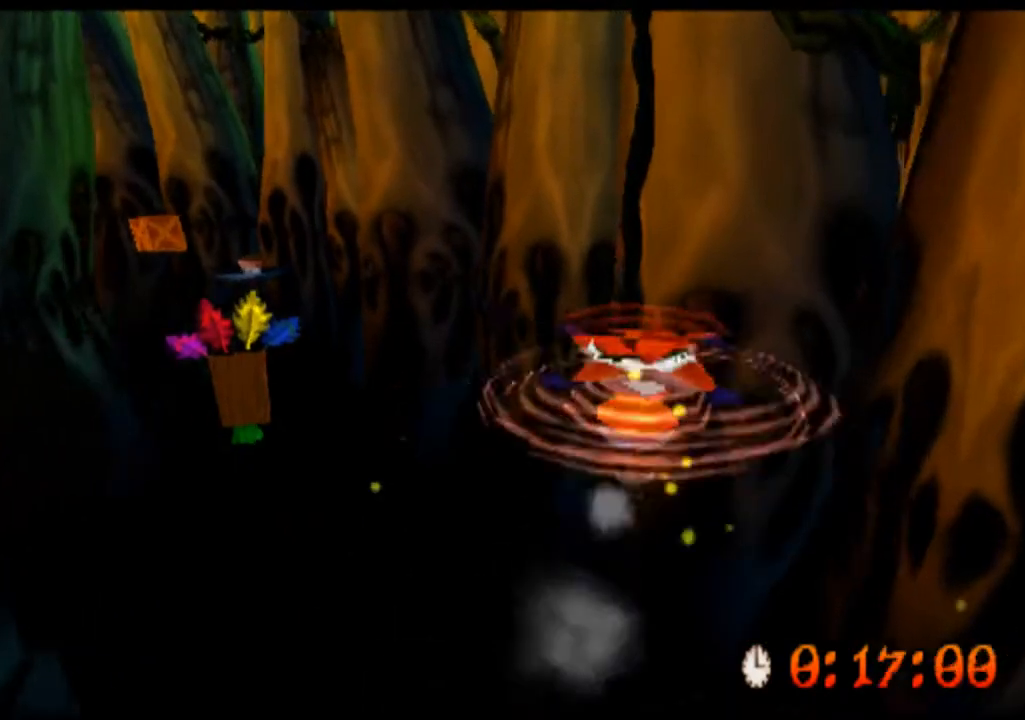
{"buttons": ["R2"], "left_stick": "up-left", "events": []}
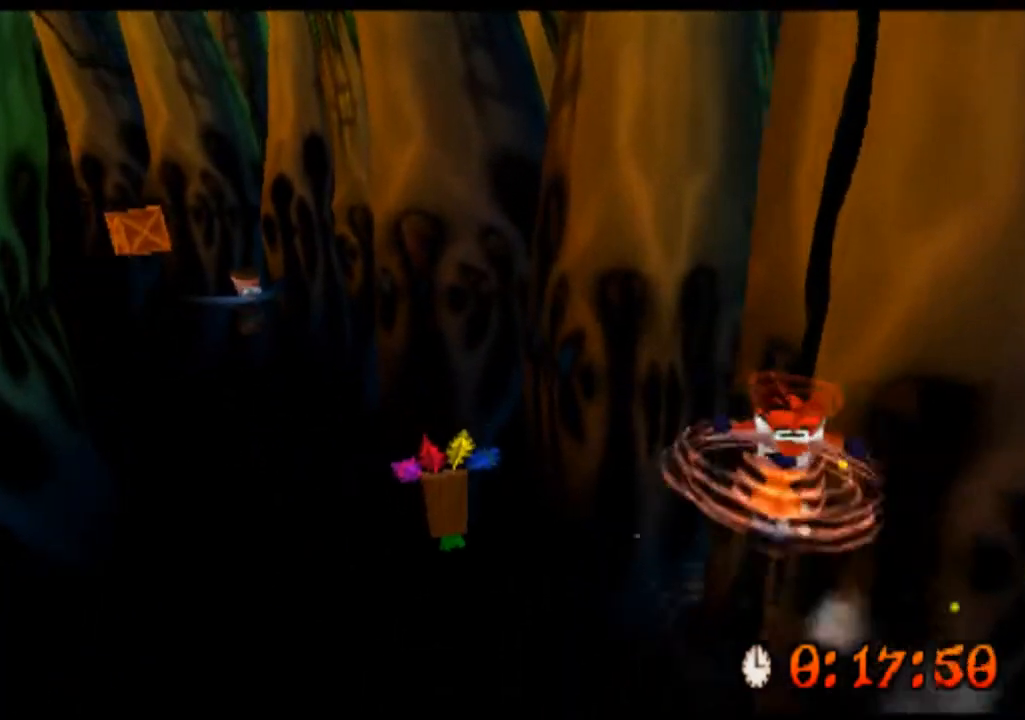
{"buttons": ["R2"], "left_stick": "up", "events": [[233, "left_stick", "up"]]}
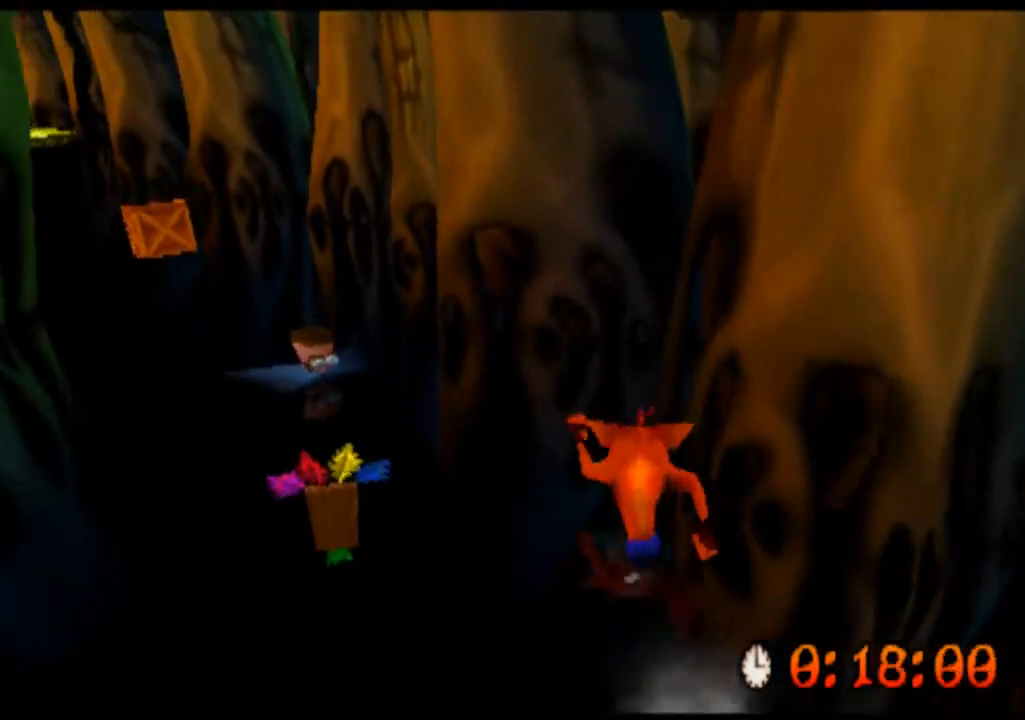
{"buttons": ["CROSS", "R2"], "left_stick": "up-left", "events": [[33, "CROSS", "down"], [267, "SQUARE", "down"], [267, "left_stick", "up-left"], [367, "SQUARE", "up"]]}
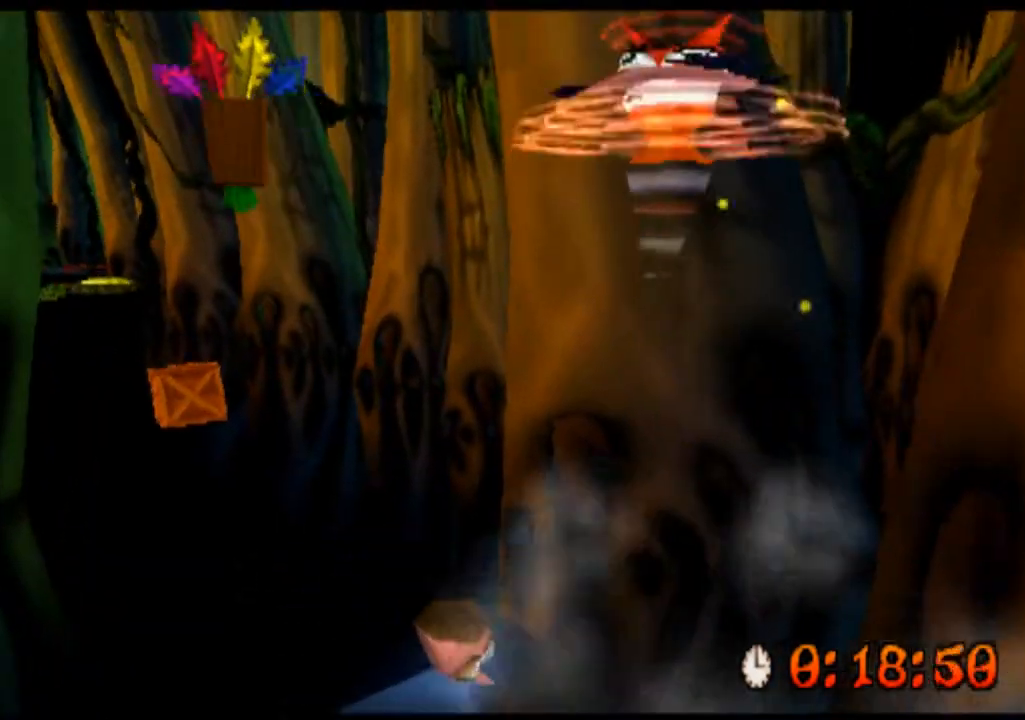
{"buttons": ["CROSS", "SQUARE", "R2"], "left_stick": "up-left", "events": [[33, "SQUARE", "down"], [133, "SQUARE", "up"], [233, "SQUARE", "down"], [333, "SQUARE", "up"], [467, "SQUARE", "down"]]}
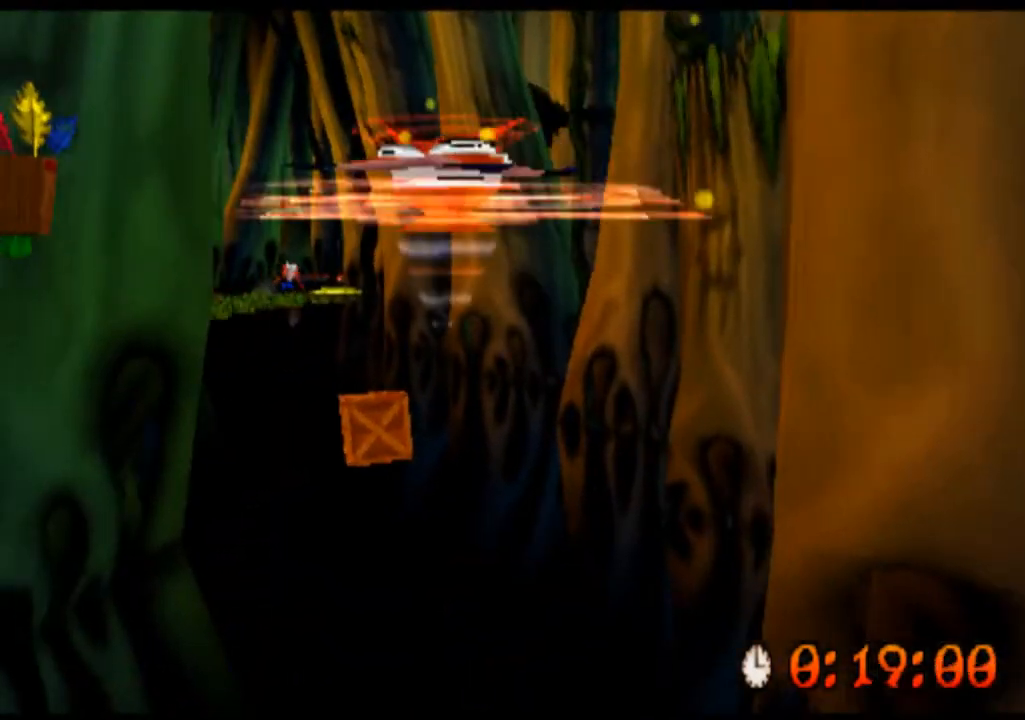
{"buttons": ["R2"], "left_stick": "up", "events": [[33, "SQUARE", "up"], [167, "SQUARE", "down"], [200, "left_stick", "up"], [267, "SQUARE", "up"], [400, "CROSS", "up"]]}